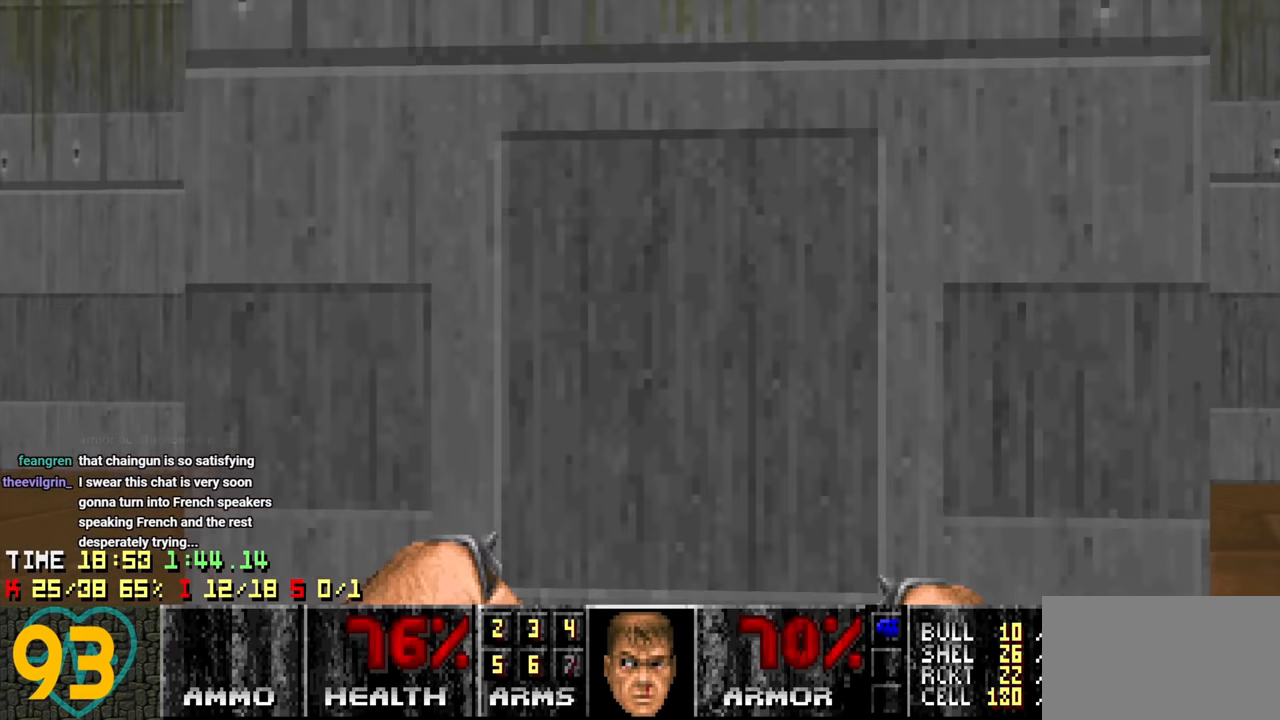
Gameplay with keyboard and mouse; each line is a JSON object with the keys and mouse buttons held at the frame after it. "events" lists presses ("down") and releases ("up") of "1", "2", "3", "4", "a", "alt", "c", "ctrl", "d", "e", "f", "q", "r", "s", "shift", "space", "tab", "v", "w", "x", "z" and "mouse_wheel" between this image and that frame as [ms after this image, input, new state], when the widget could be followed in between. "mouse_wheel" = the "wheel" button of the "mouse" list. No other keys are recorded. "wheel" means that the mouse wheel is clicked or scrolled. "mouse_move" is the direction in which the mouse moves at that frame (one of eight, or "still"), when it could be read.
{"keys": ["s"], "mouse": [], "mouse_move": "up-left", "events": [[100, "d", "down"], [183, "w", "up"], [233, "d", "up"], [467, "s", "down"]]}
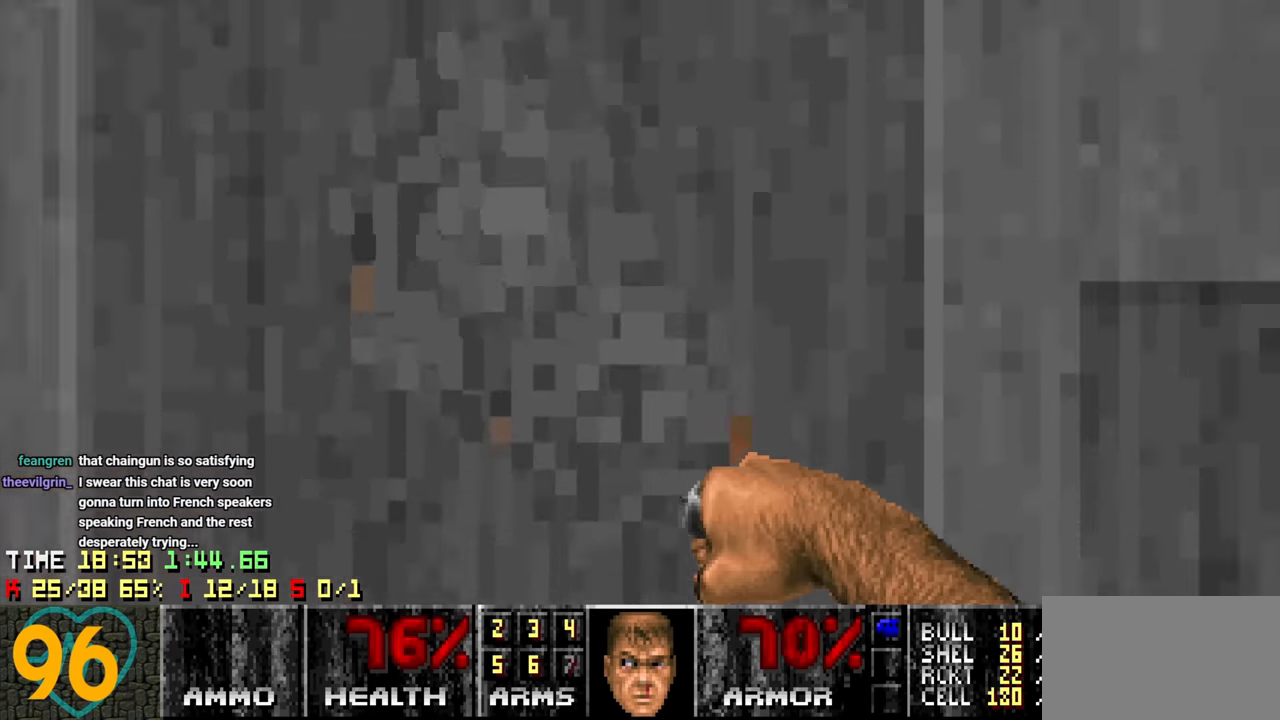
{"keys": ["w"], "mouse": [], "mouse_move": "left"}
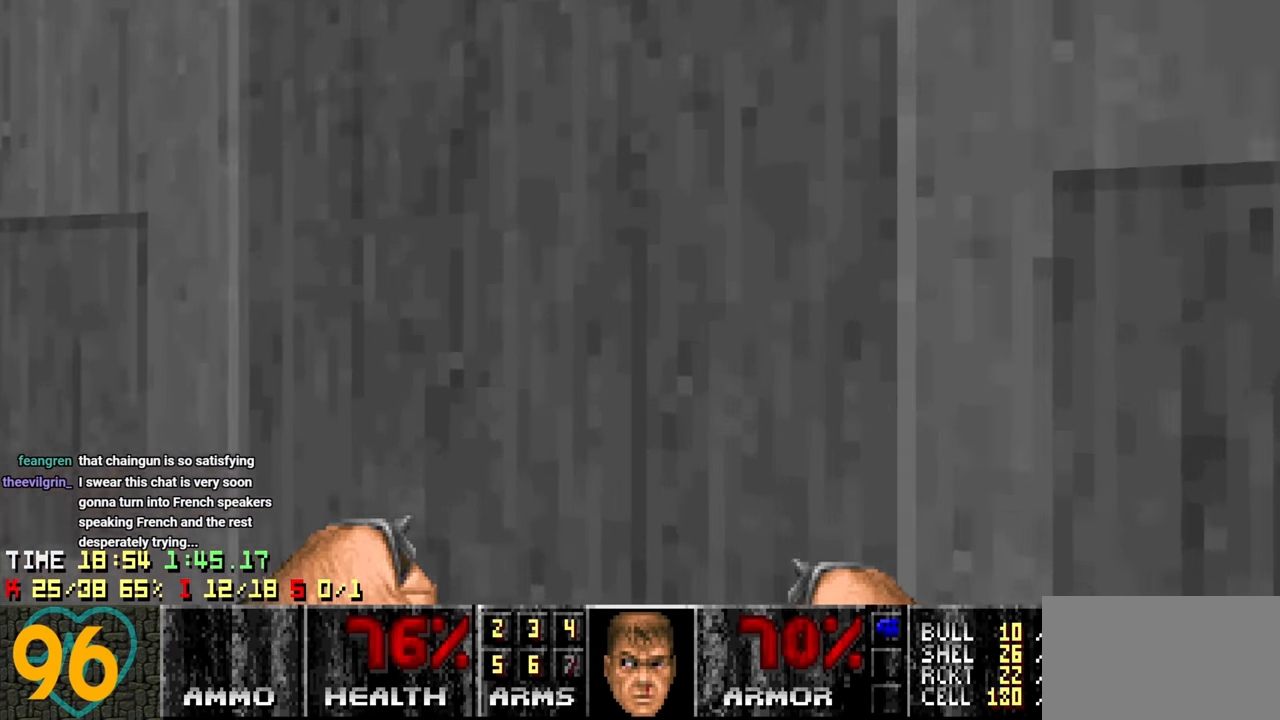
{"keys": ["s"], "mouse": [], "mouse_move": "up-right", "events": [[33, "w", "up"], [83, "mouse_wheel", "down"], [167, "mouse_wheel", "up"], [217, "s", "down"]]}
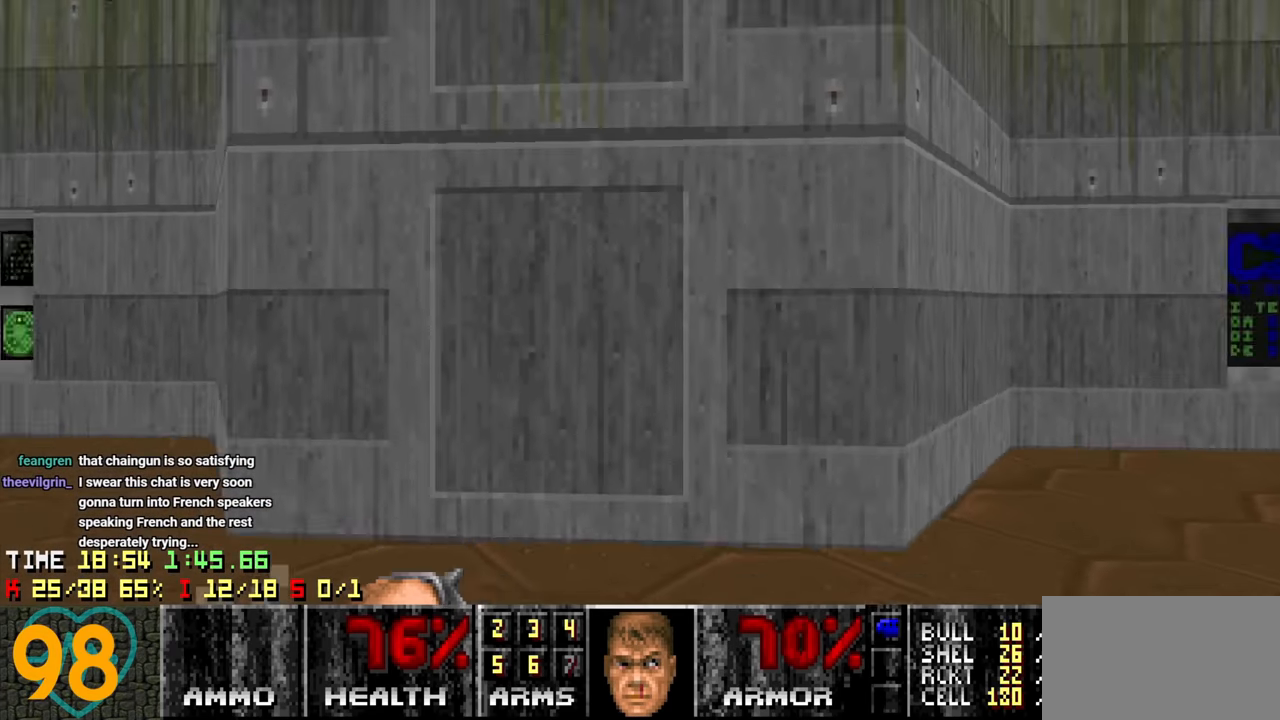
{"keys": ["w"], "mouse": [], "mouse_move": "up-right", "events": [[133, "s", "up"], [233, "a", "down"], [283, "w", "down"], [333, "a", "up"]]}
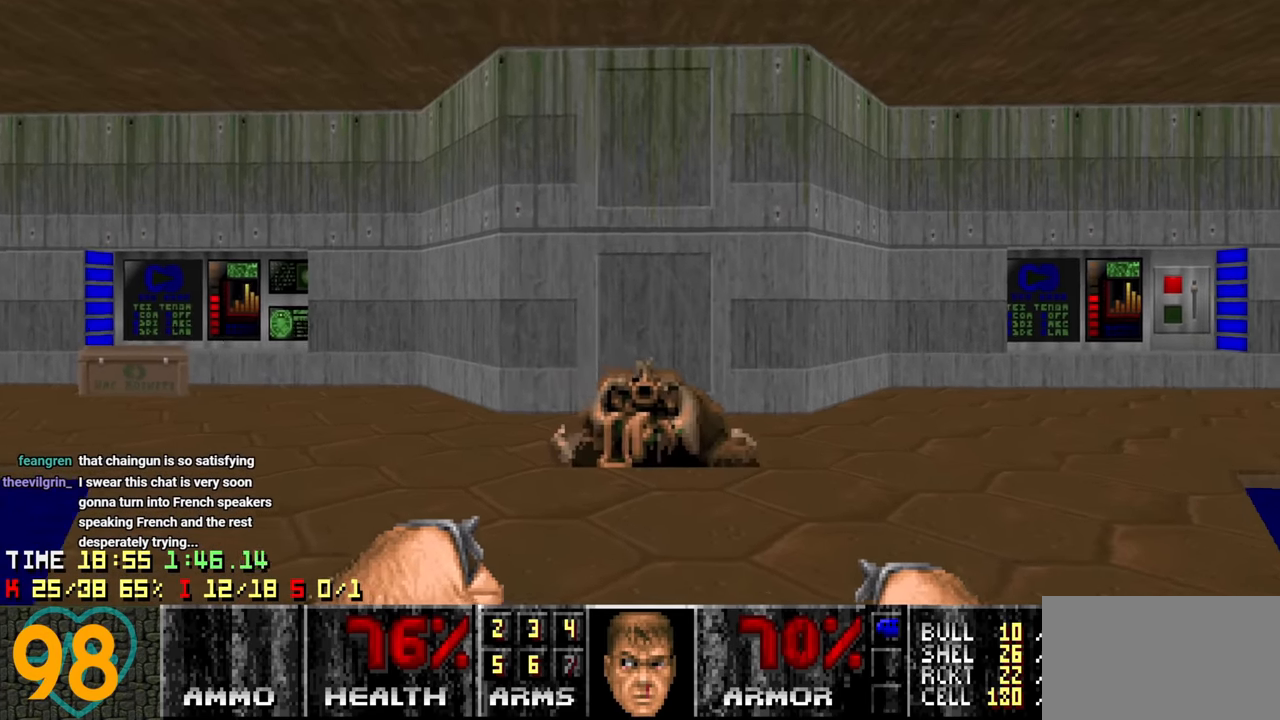
{"keys": ["w"], "mouse": ["wheel"], "mouse_move": "up", "events": [[433, "mouse_wheel", "down"]]}
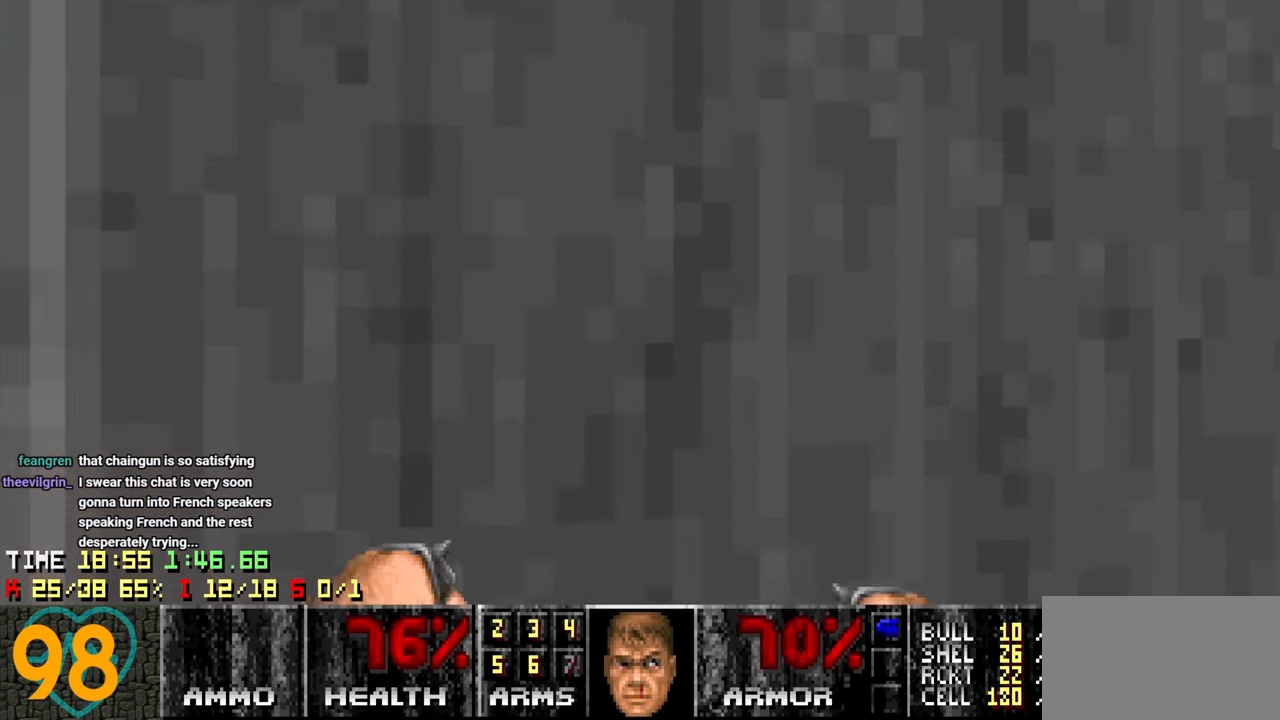
{"keys": [], "mouse": [], "mouse_move": "still", "events": [[33, "w", "up"], [83, "mouse_wheel", "up"]]}
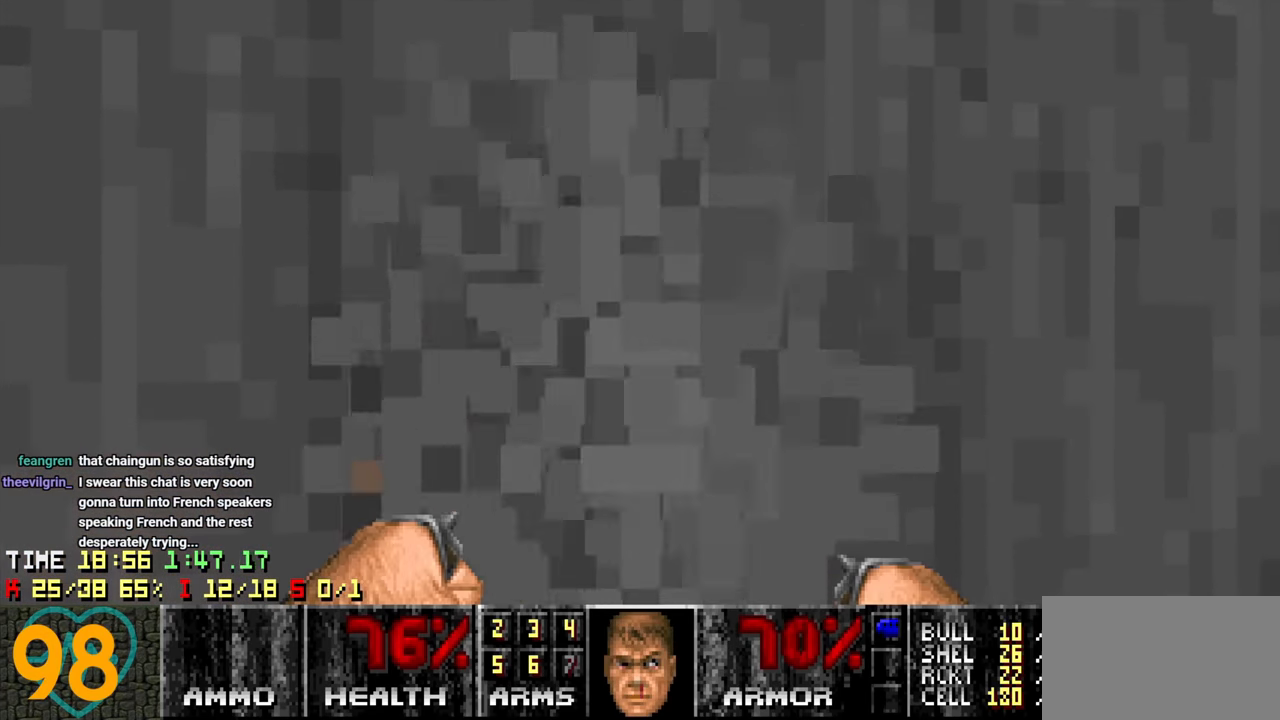
{"keys": ["s"], "mouse": [], "mouse_move": "left"}
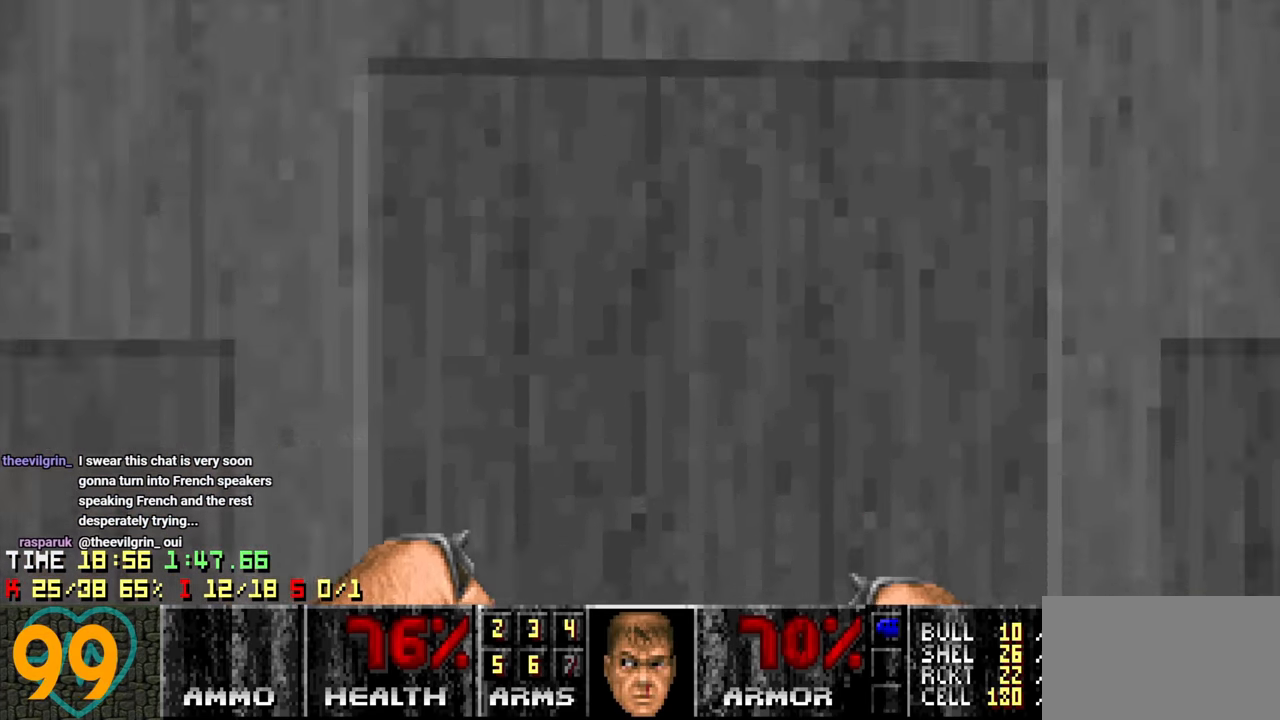
{"keys": [], "mouse": [], "mouse_move": "up-left", "events": [[17, "s", "up"]]}
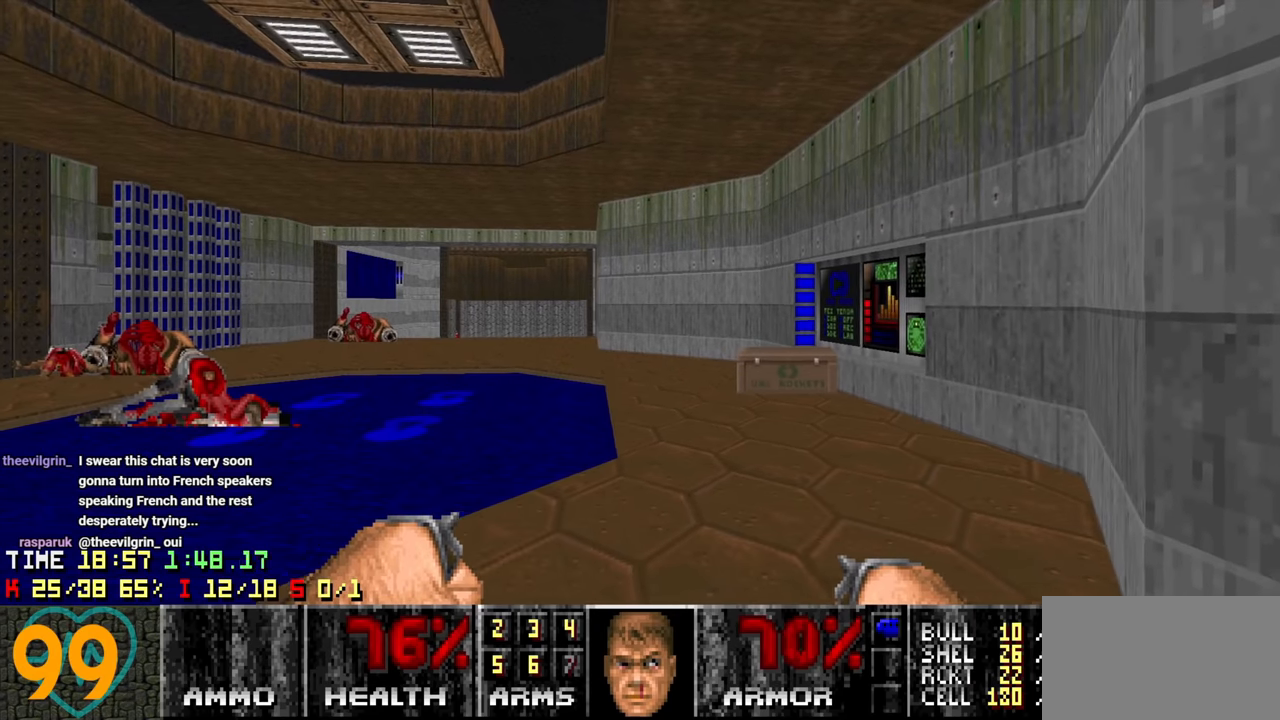
{"keys": [], "mouse": [], "mouse_move": "right", "events": []}
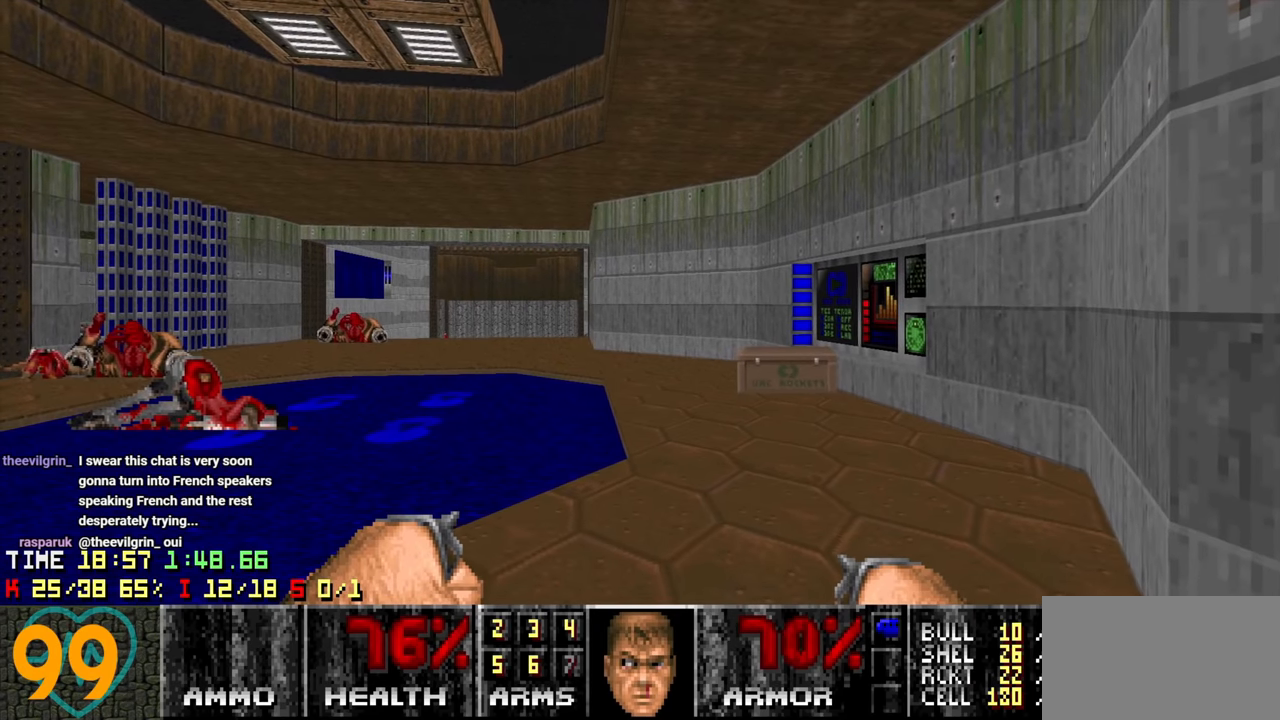
{"keys": ["w"], "mouse": [], "mouse_move": "up-right", "events": [[50, "a", "down"], [50, "w", "down"], [150, "3", "down"], [150, "a", "up"], [233, "3", "up"]]}
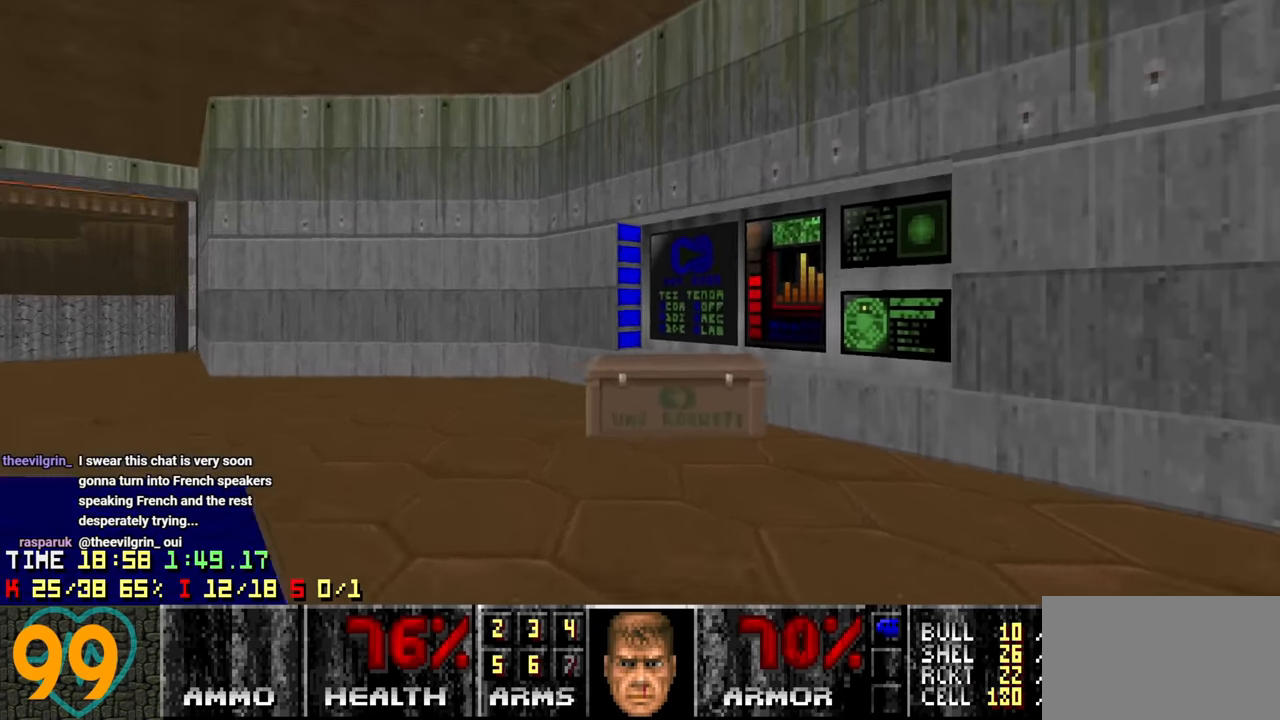
{"keys": ["d", "w"], "mouse": ["wheel"], "mouse_move": "right", "events": [[433, "d", "down"], [433, "mouse_wheel", "down"]]}
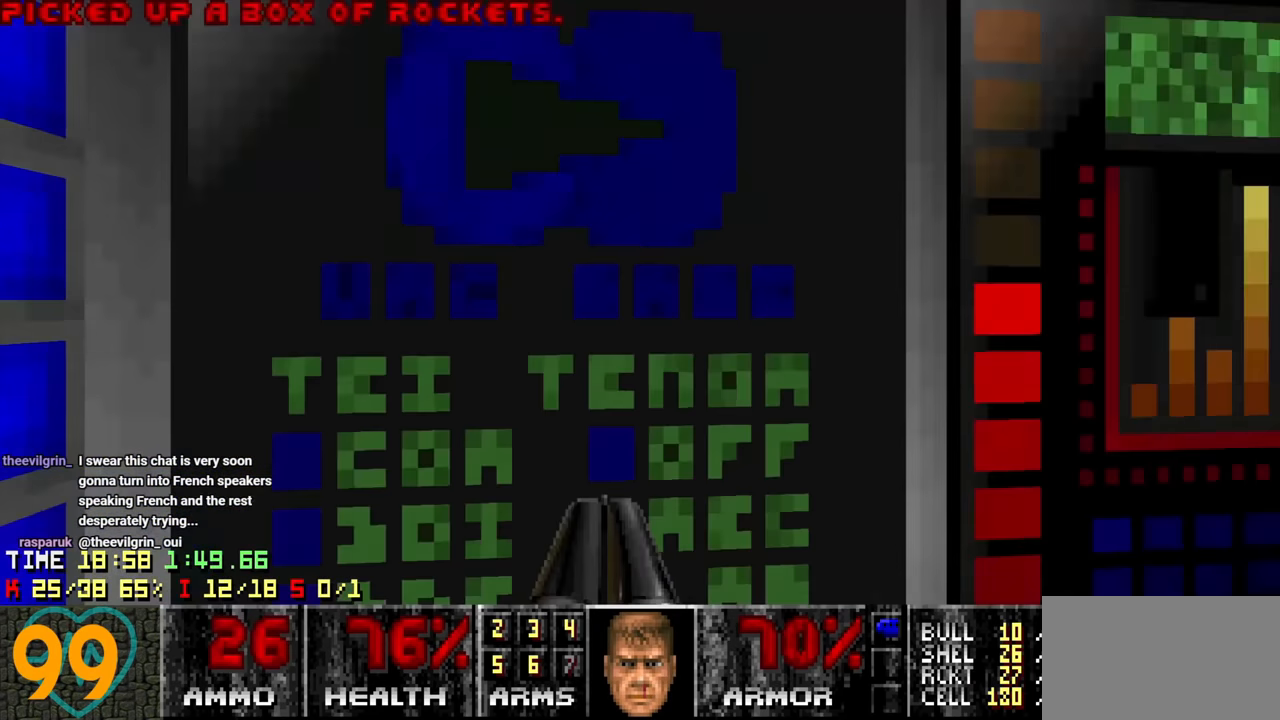
{"keys": [], "mouse": [], "mouse_move": "right", "events": [[83, "mouse_wheel", "up"], [116, "d", "up"], [216, "mouse_wheel", "down"], [216, "w", "up"], [316, "d", "down"], [316, "mouse_wheel", "up"], [366, "d", "up"]]}
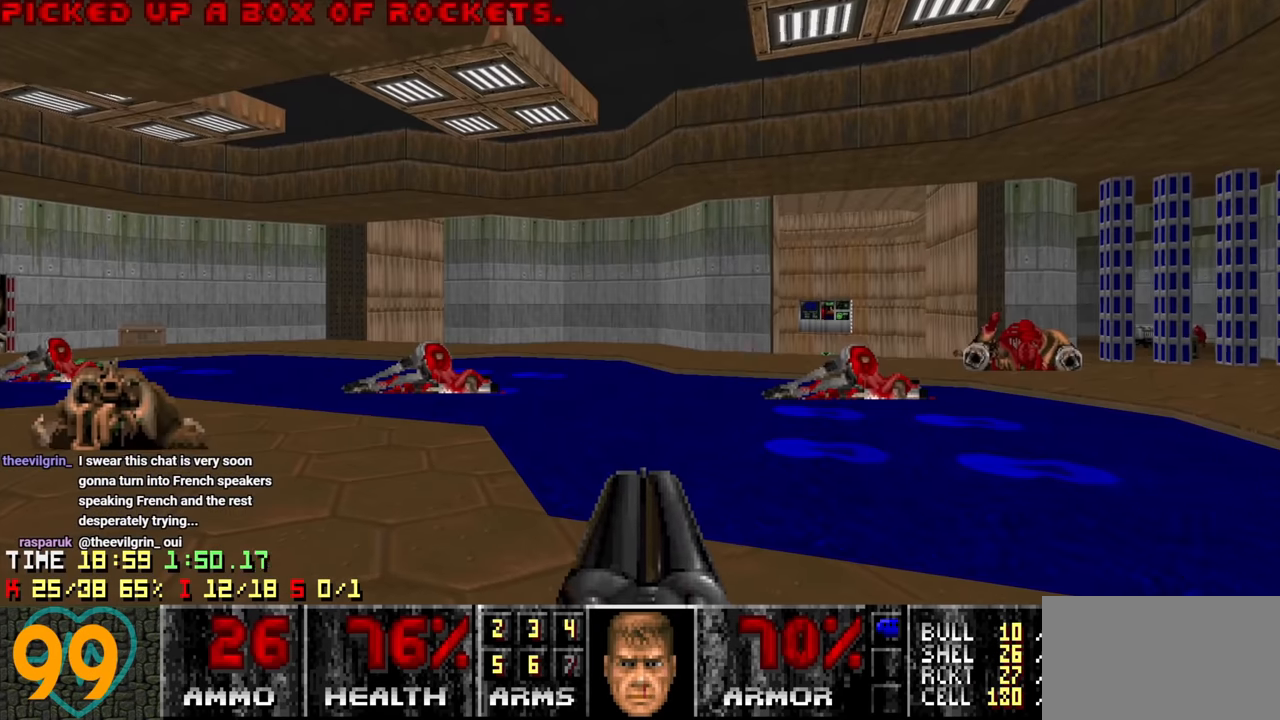
{"keys": ["a"], "mouse": [], "mouse_move": "up", "events": [[133, "a", "down"], [233, "a", "up"], [466, "a", "down"]]}
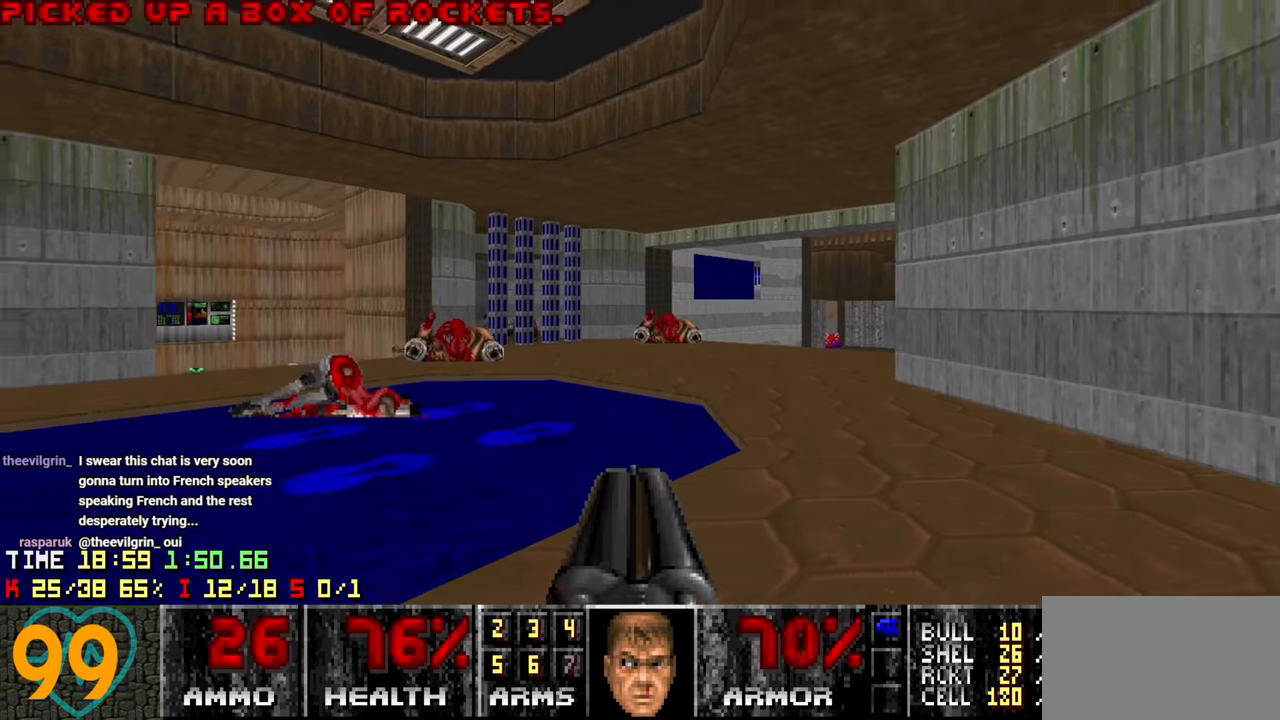
{"keys": ["a"], "mouse": [], "mouse_move": "still", "events": [[66, "w", "down"], [116, "a", "up"], [166, "d", "down"], [300, "d", "up"], [433, "a", "down"], [483, "w", "up"]]}
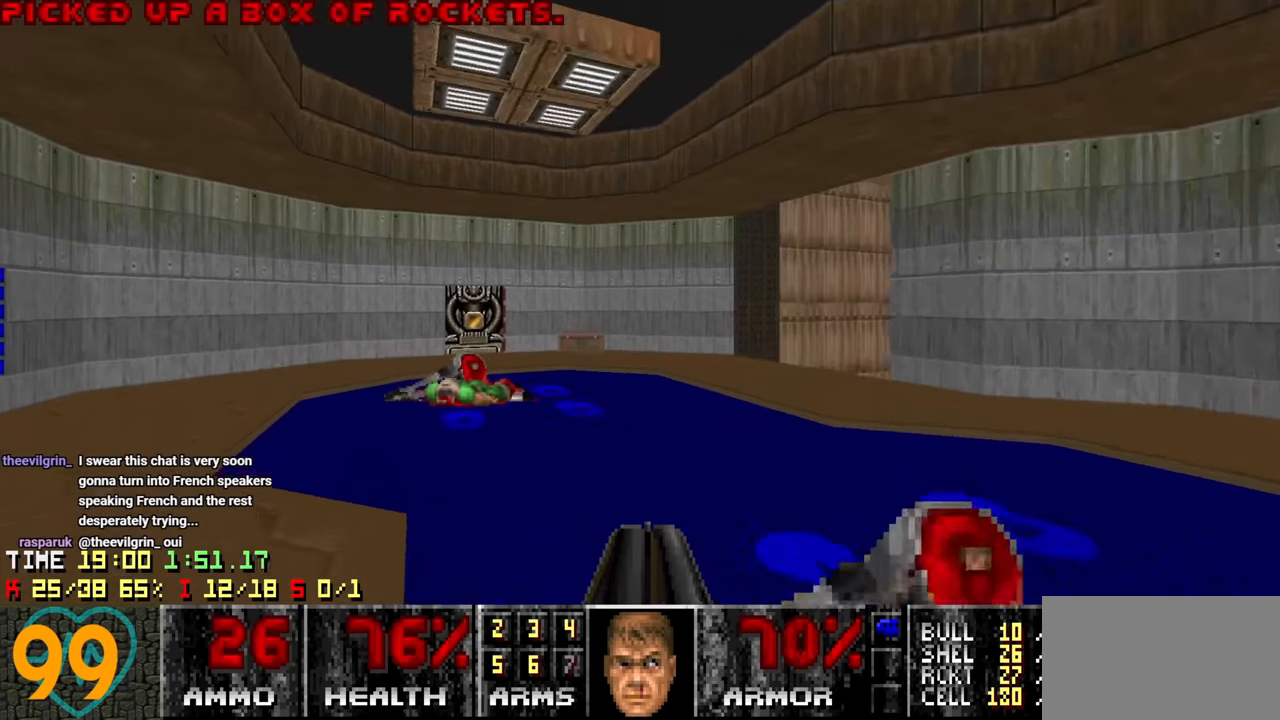
{"keys": ["w"], "mouse": [], "mouse_move": "left", "events": [[83, "a", "up"], [116, "d", "down"], [216, "w", "down"], [266, "d", "up"]]}
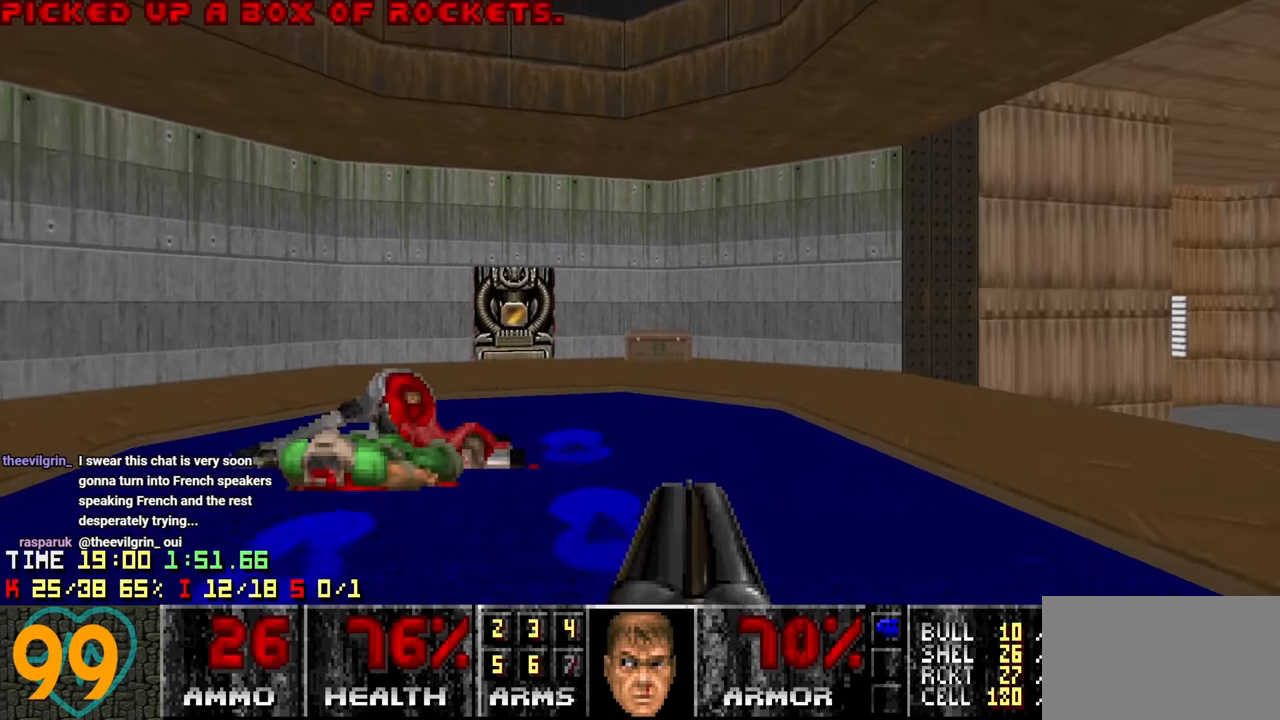
{"keys": ["a", "w"], "mouse": [], "mouse_move": "up", "events": [[283, "d", "down"], [383, "d", "up"], [466, "a", "down"]]}
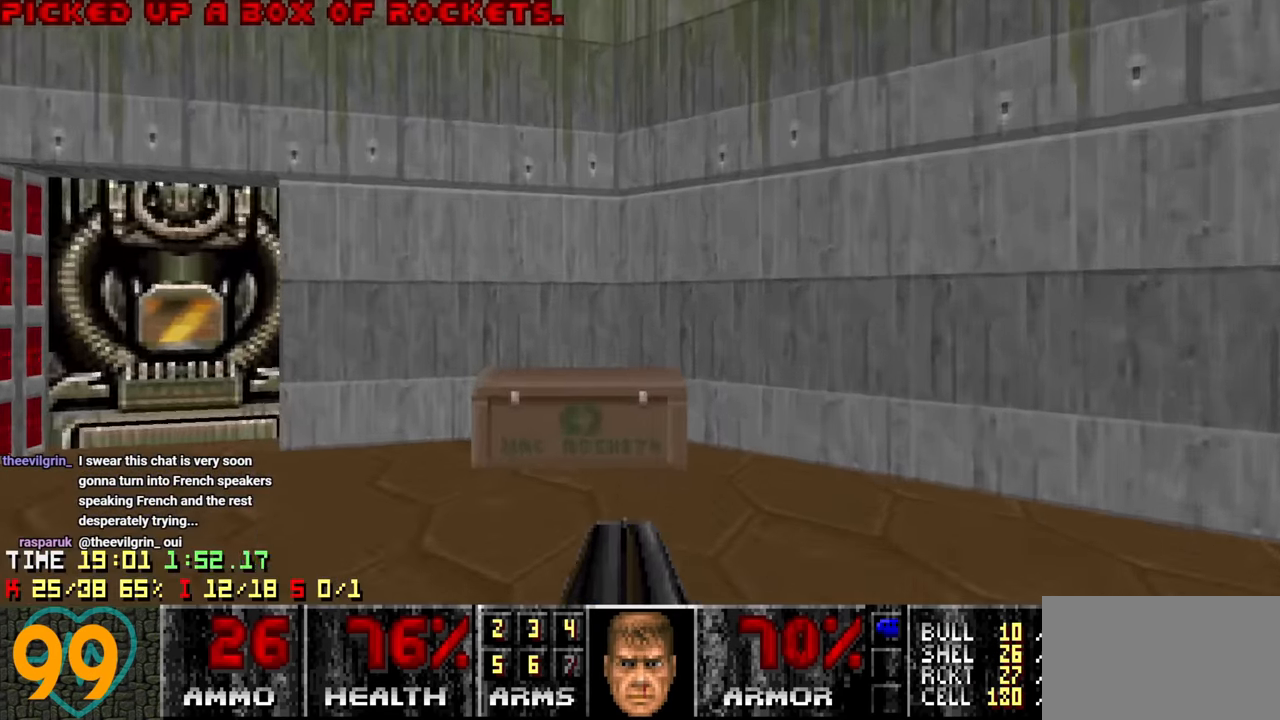
{"keys": ["w"], "mouse": [], "mouse_move": "left", "events": [[100, "a", "up"], [150, "w", "up"], [250, "d", "down"], [300, "w", "down"], [383, "d", "up"]]}
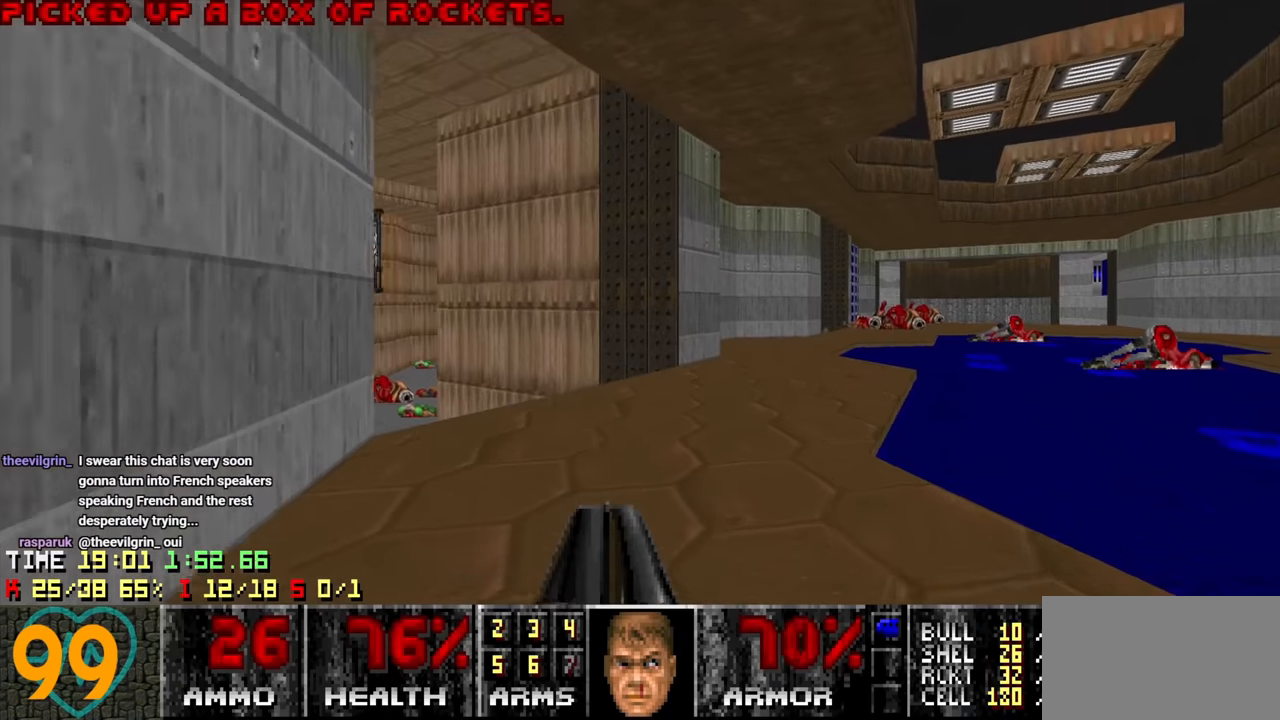
{"keys": ["w"], "mouse": [], "mouse_move": "left", "events": [[33, "c", "down"], [133, "a", "down"], [133, "c", "up"], [216, "a", "up"]]}
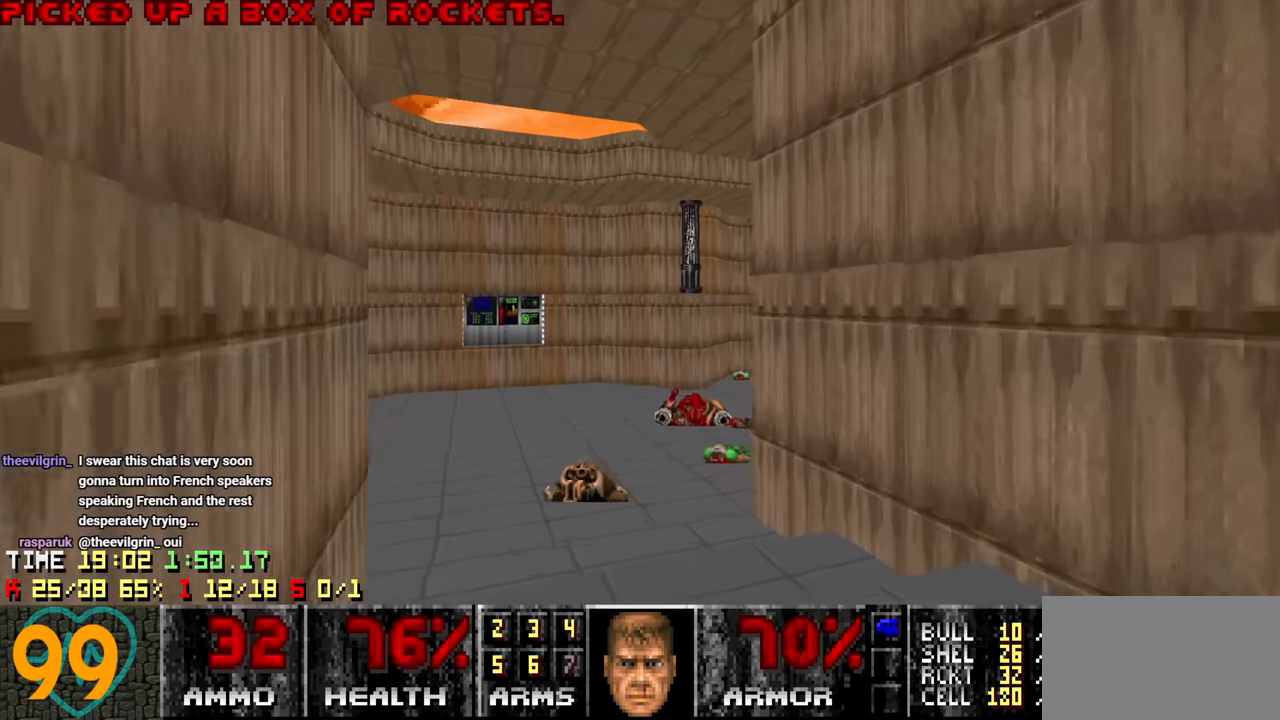
{"keys": ["d", "w"], "mouse": [], "mouse_move": "right", "events": [[333, "d", "down"]]}
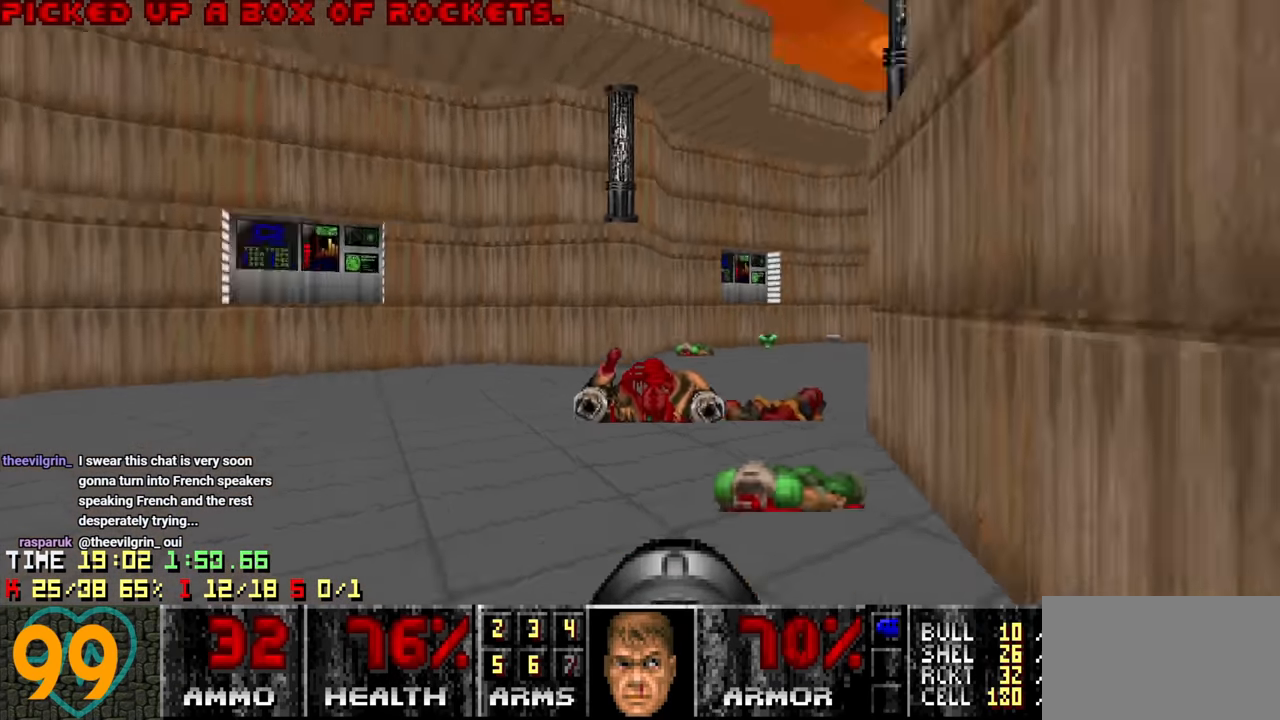
{"keys": ["w"], "mouse": [], "mouse_move": "still", "events": [[300, "d", "up"]]}
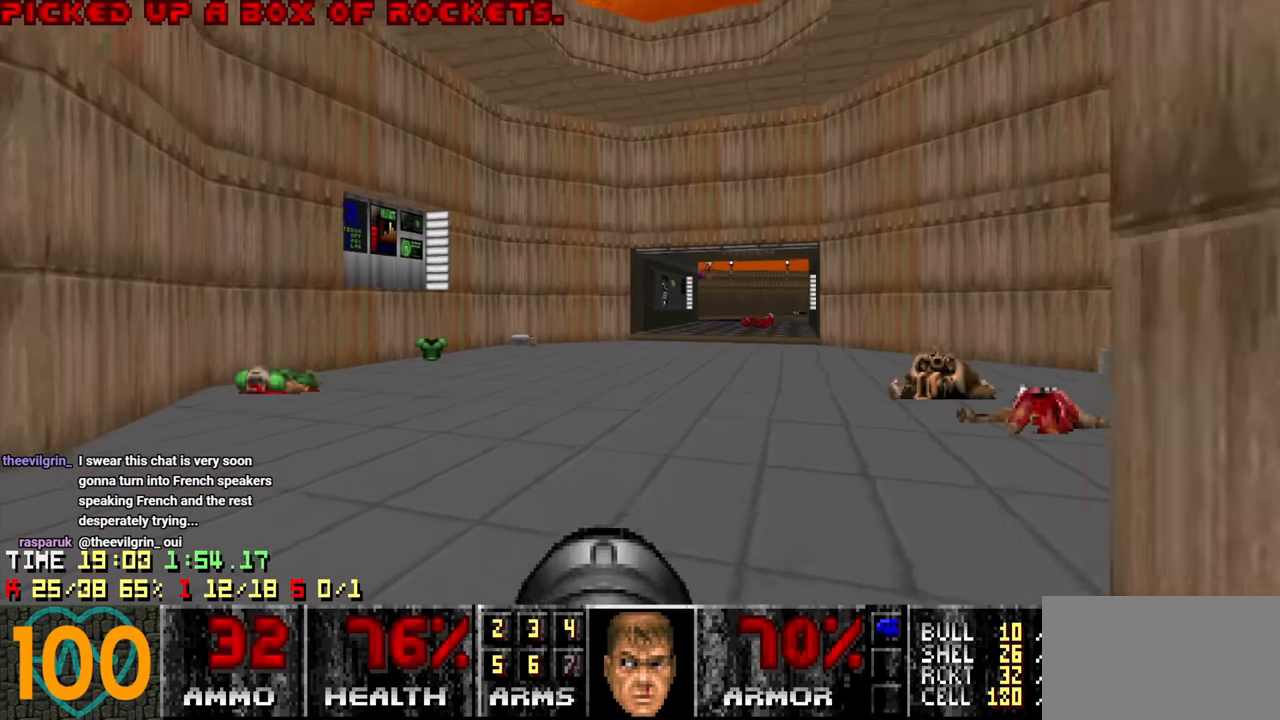
{"keys": ["w"], "mouse": [], "mouse_move": "up-right", "events": []}
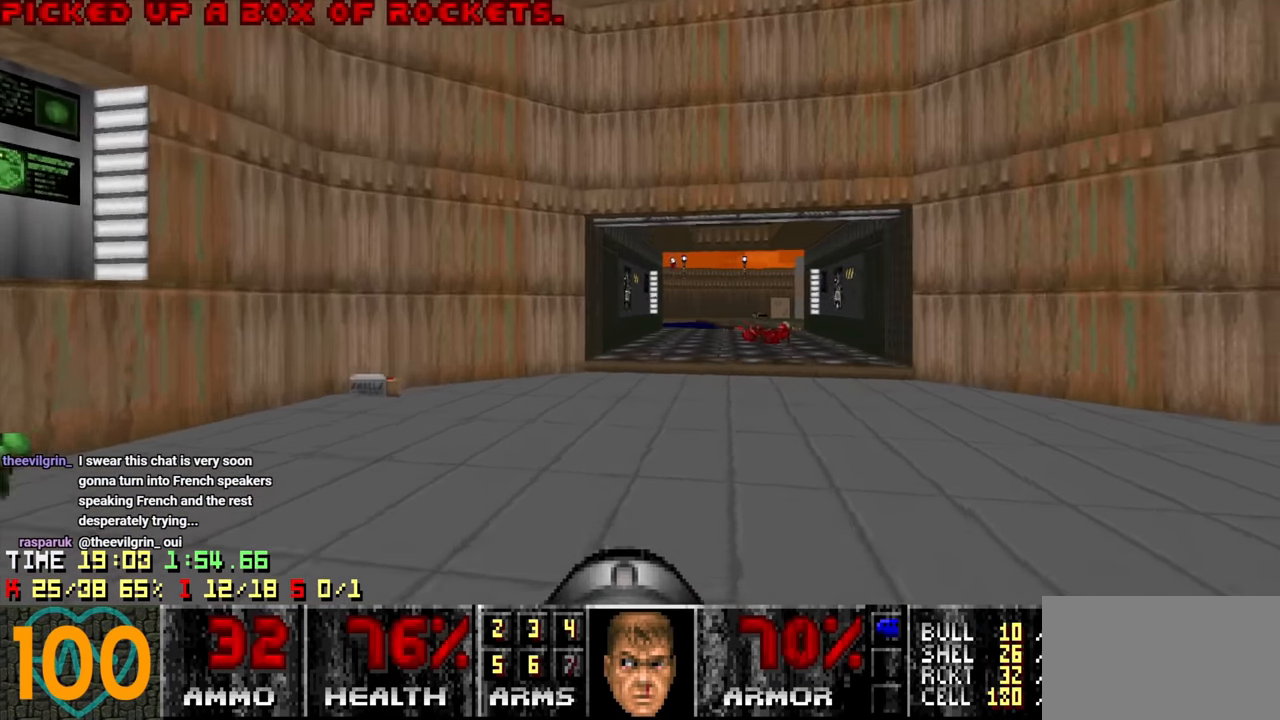
{"keys": ["w"], "mouse": [], "mouse_move": "left", "events": [[150, "d", "down"], [233, "d", "up"]]}
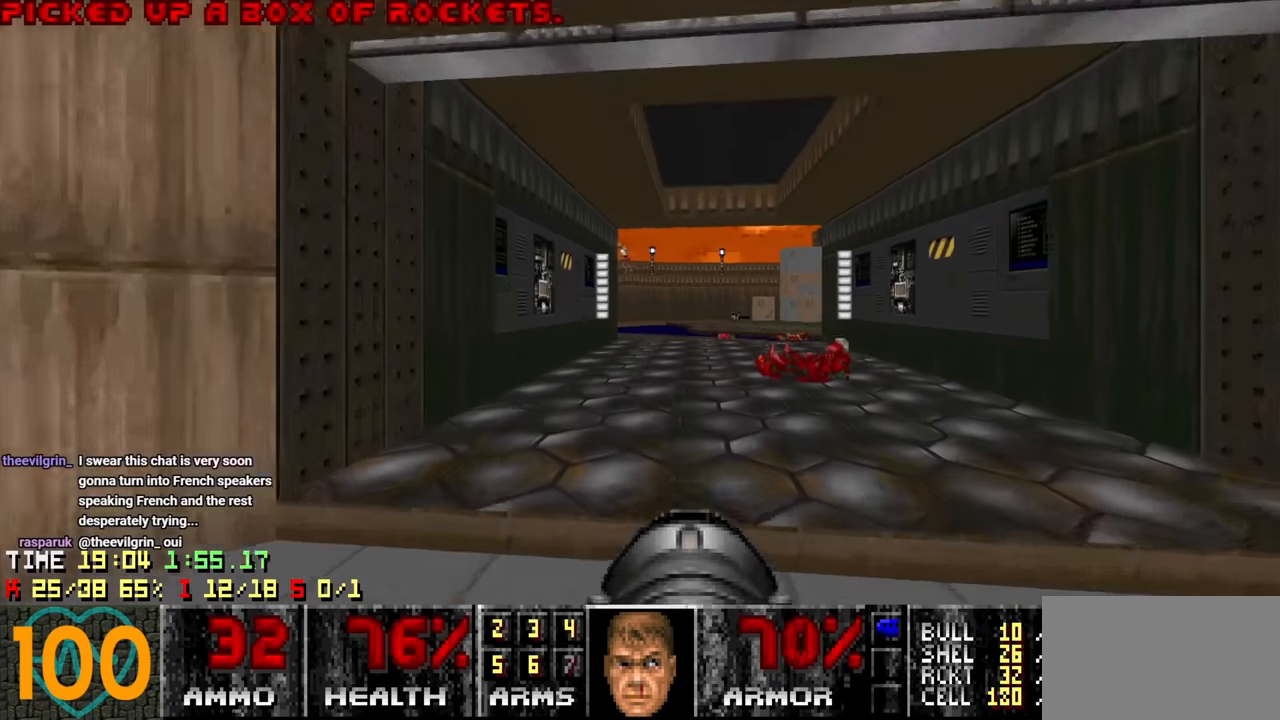
{"keys": ["w"], "mouse": [], "mouse_move": "left", "events": [[100, "d", "down"], [250, "d", "up"]]}
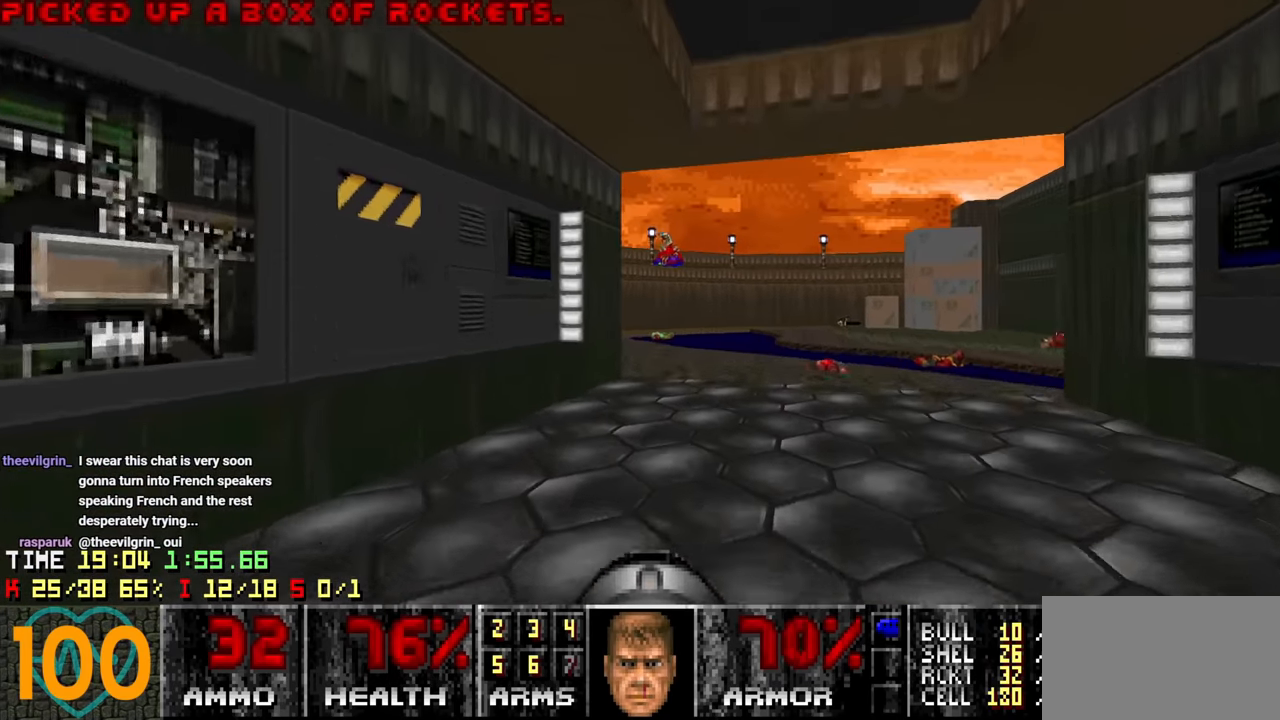
{"keys": ["w"], "mouse": [], "mouse_move": "left", "events": [[166, "d", "down"], [316, "d", "up"]]}
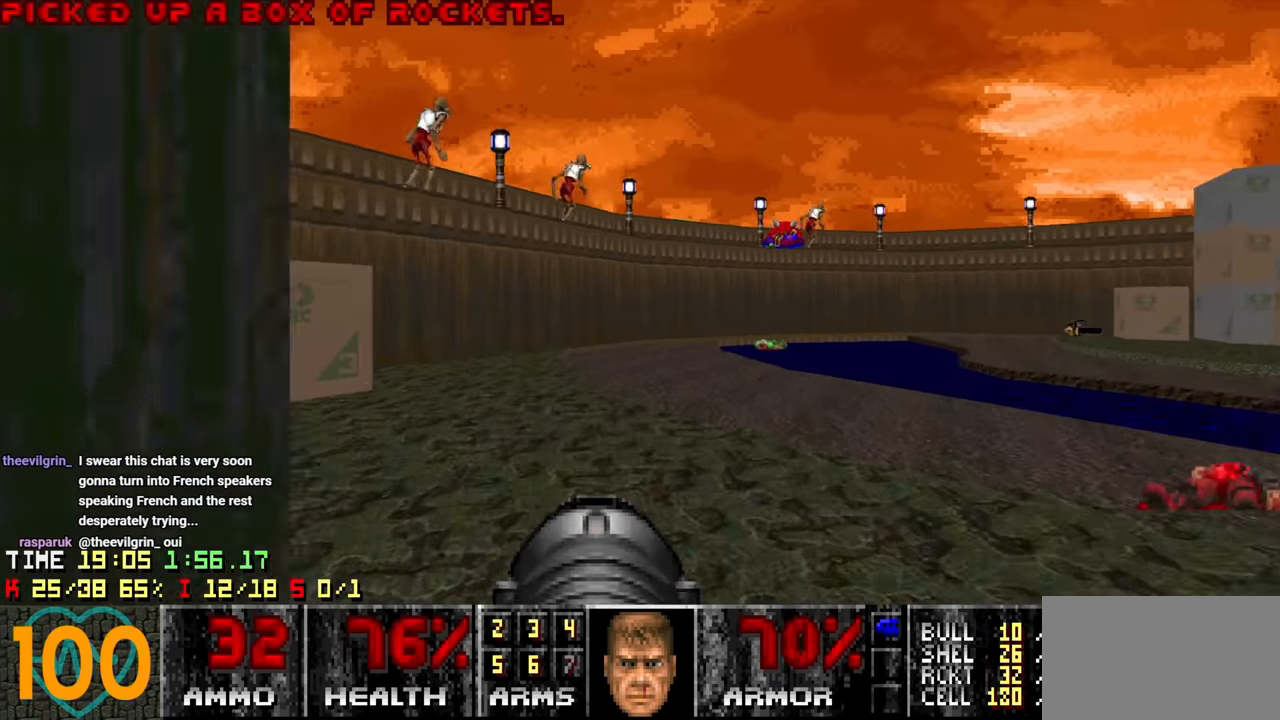
{"keys": [], "mouse": [], "mouse_move": "up", "events": [[50, "d", "down"], [183, "d", "up"], [250, "a", "down"], [366, "a", "up"], [366, "w", "up"]]}
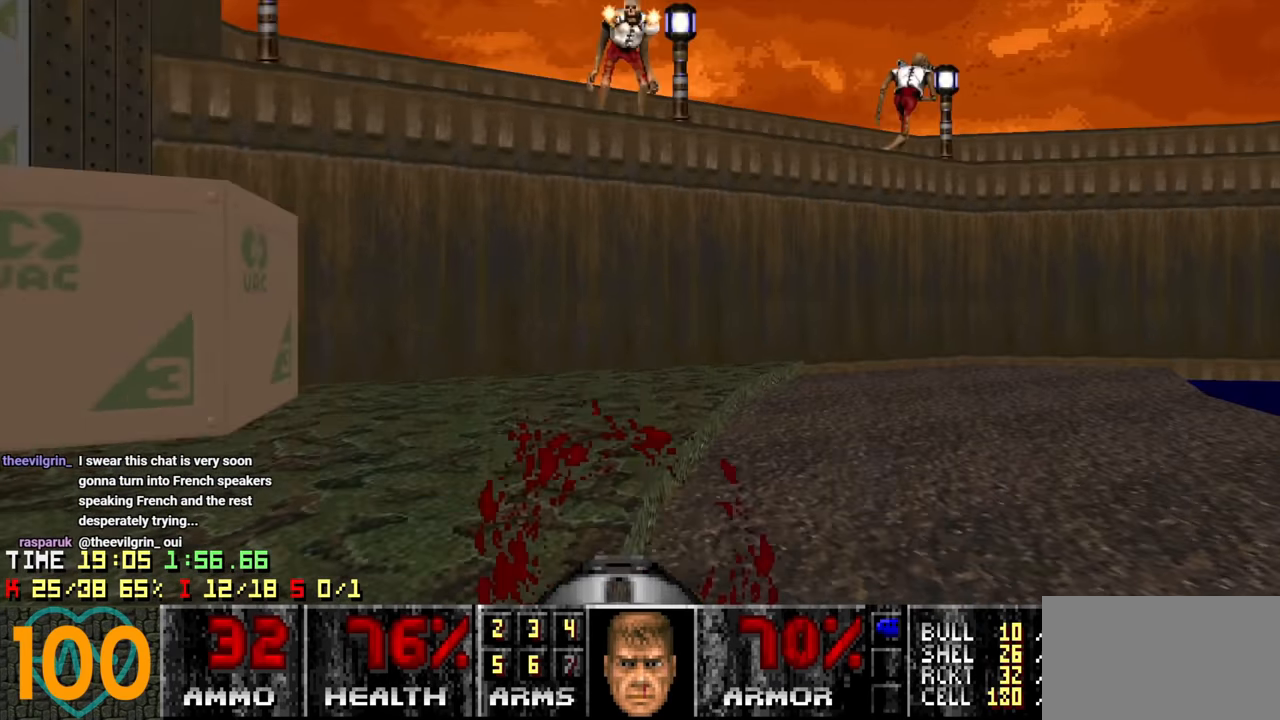
{"keys": ["d", "s"], "mouse": [], "mouse_move": "up-left", "events": [[66, "s", "down"], [116, "d", "down"], [166, "d", "up"], [200, "s", "up"], [383, "s", "down"], [433, "d", "down"]]}